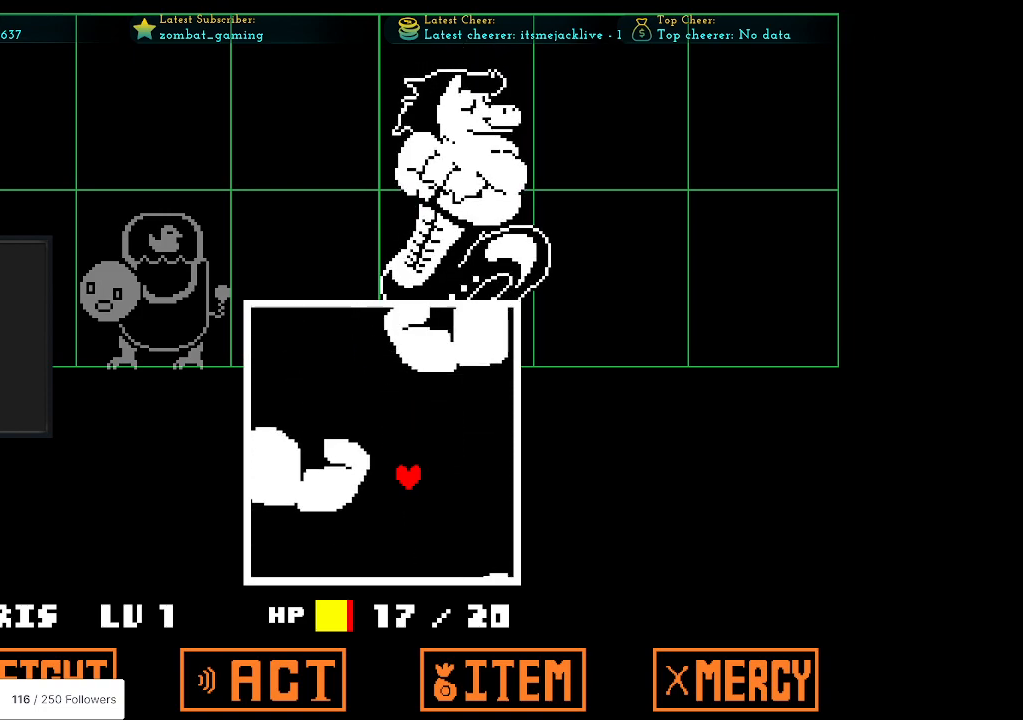
Gameplay with keyboard; each line is a JSON object with the keys held at the frame after it. "events" lists presses ("down") and releases ("up") of "c", "ctrl", "down", "escape", "left", "return", "right", "shift", "up", "x" and "z" between this image and that frame as [ms after this image, input, new state], when the widget could be followed in between. No other keys are recorded. Mouse input is not recorded.
{"keys": [], "events": [[433, "left", "up"]]}
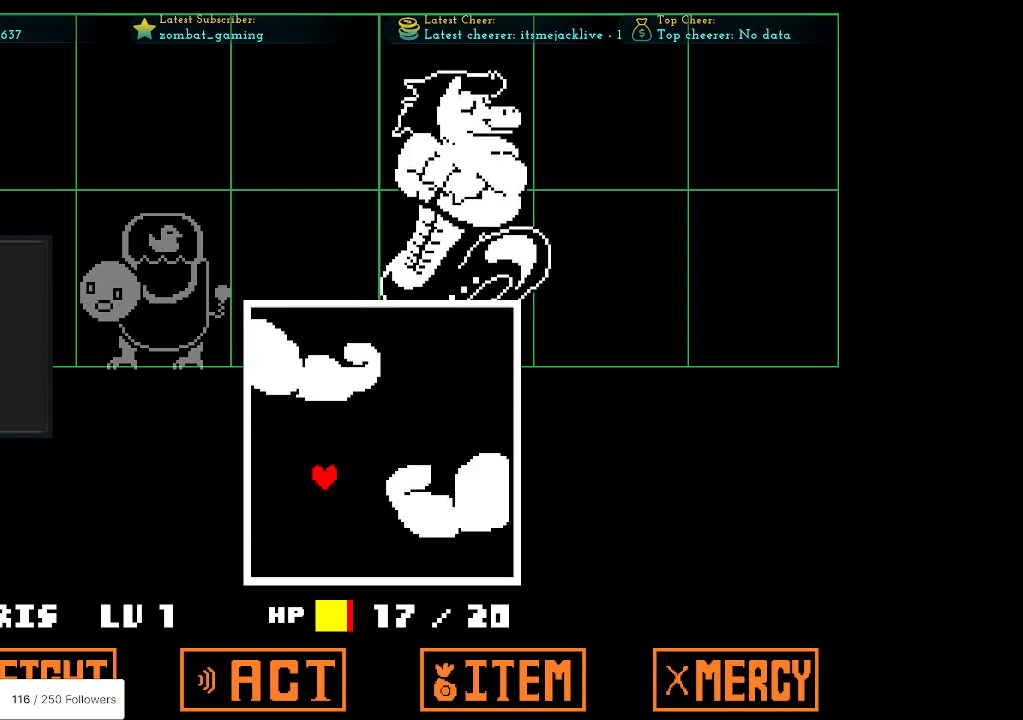
{"keys": [], "events": [[17, "right", "down"], [483, "right", "up"]]}
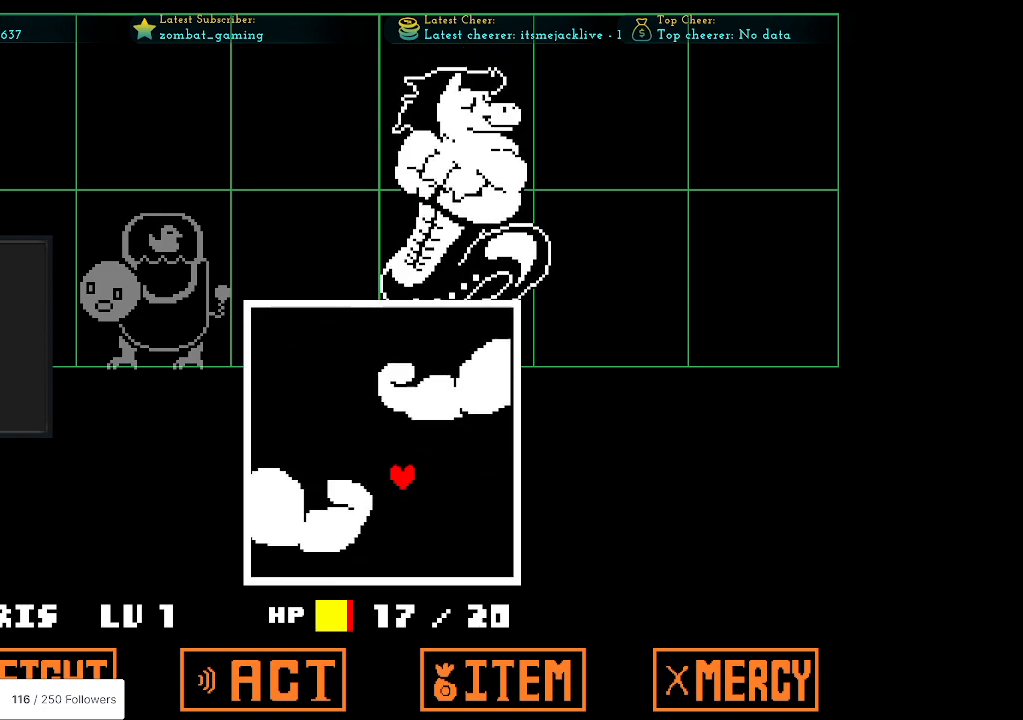
{"keys": ["left"], "events": [[217, "left", "down"]]}
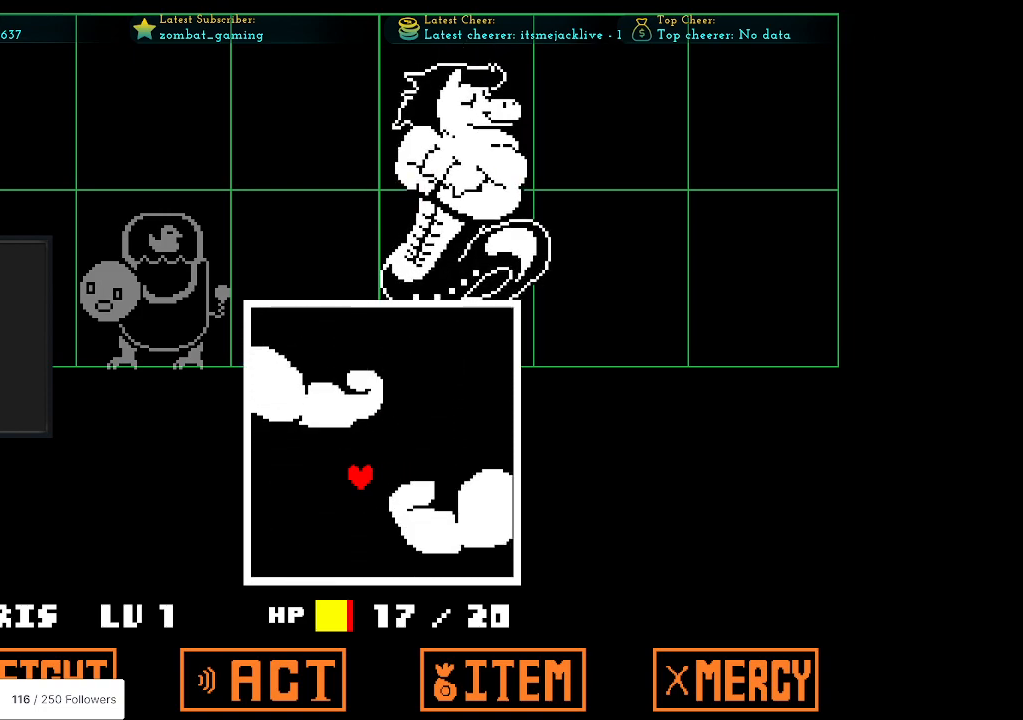
{"keys": ["right"], "events": [[100, "left", "up"], [150, "right", "down"]]}
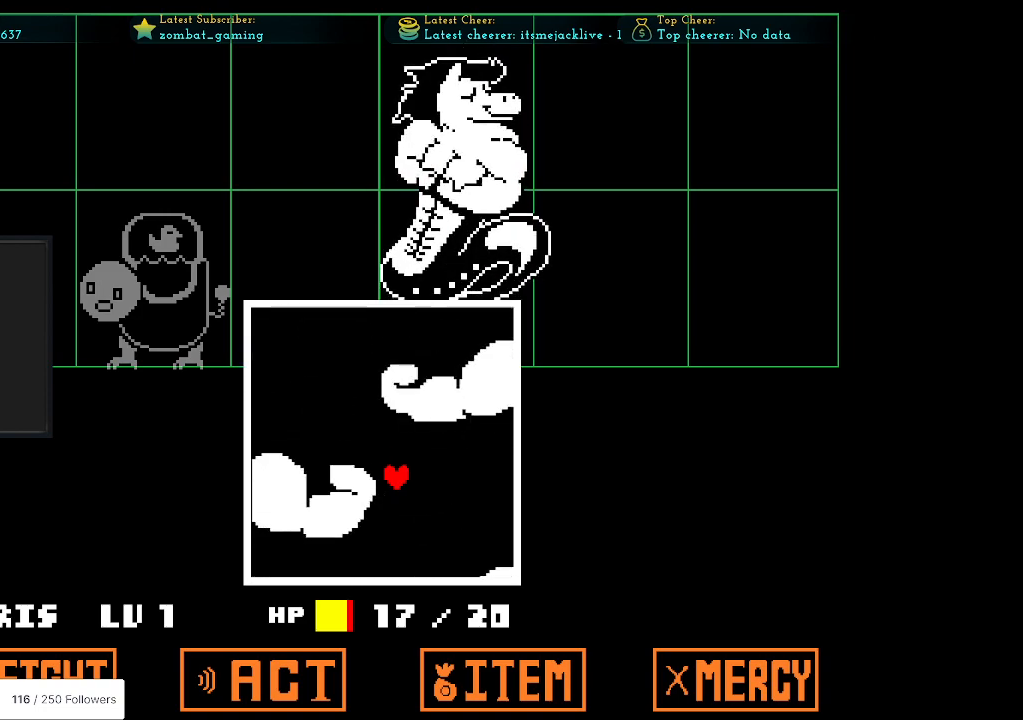
{"keys": [], "events": [[17, "right", "up"], [67, "left", "down"], [450, "left", "up"]]}
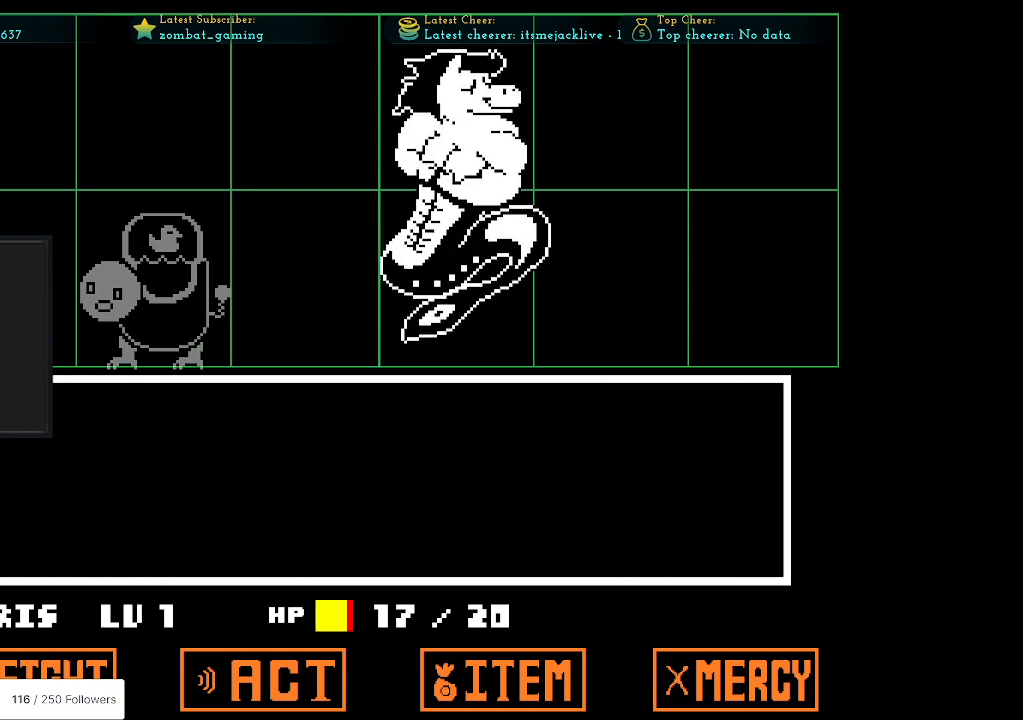
{"keys": [], "events": [[317, "z", "down"], [417, "z", "up"]]}
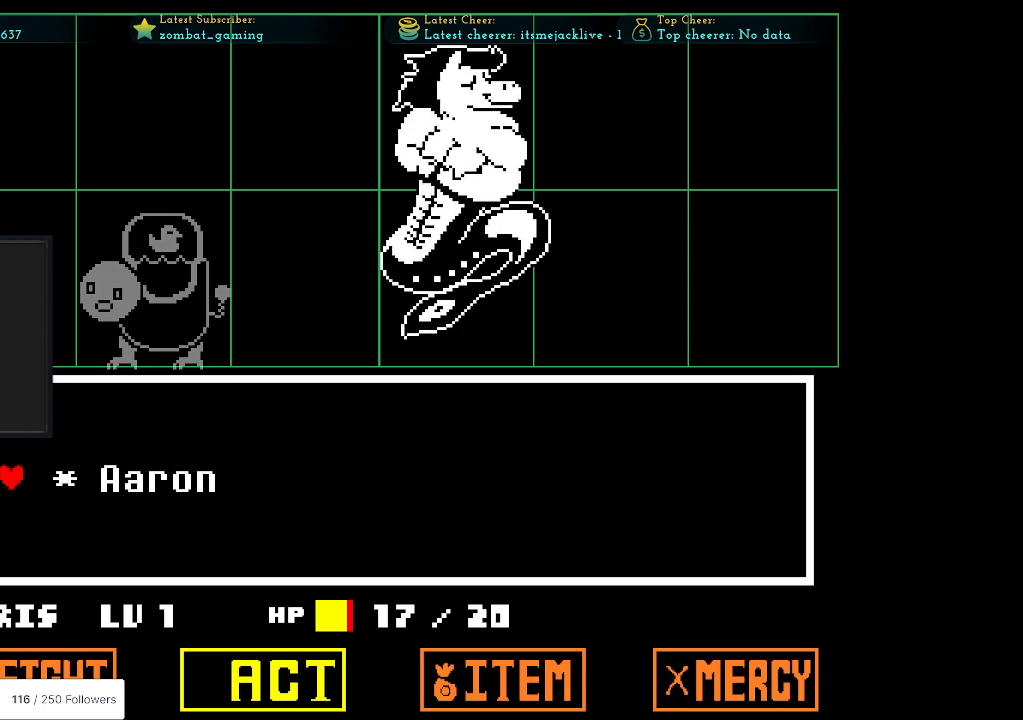
{"keys": [], "events": [[233, "z", "down"], [333, "z", "up"]]}
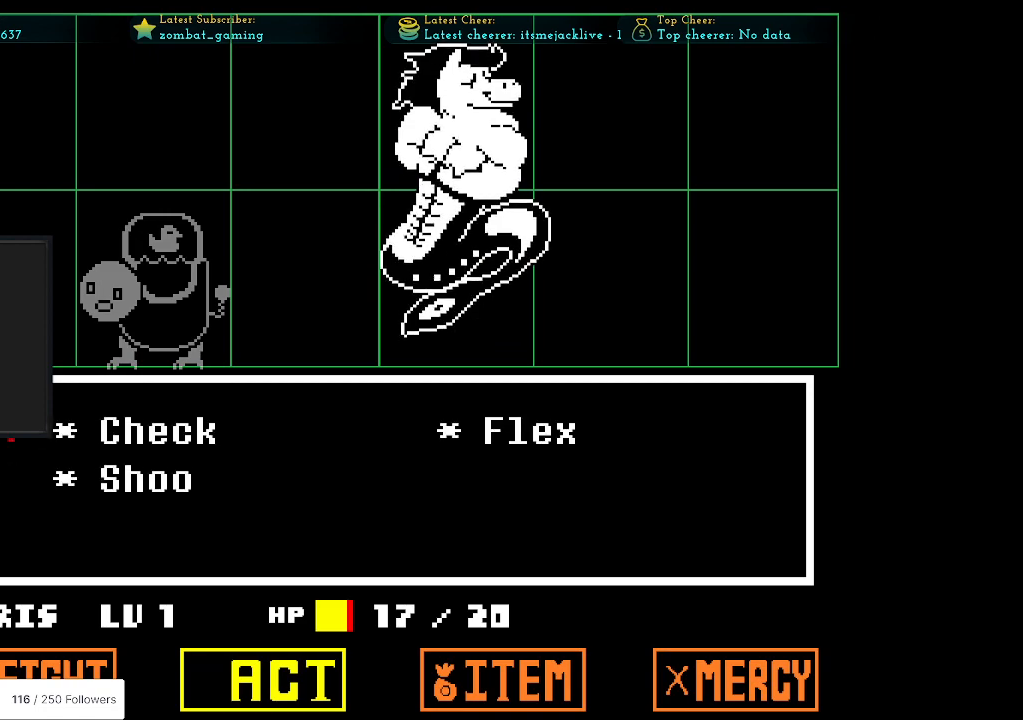
{"keys": ["x"], "events": [[167, "right", "down"], [267, "right", "up"], [317, "z", "down"], [400, "z", "up"], [450, "x", "down"]]}
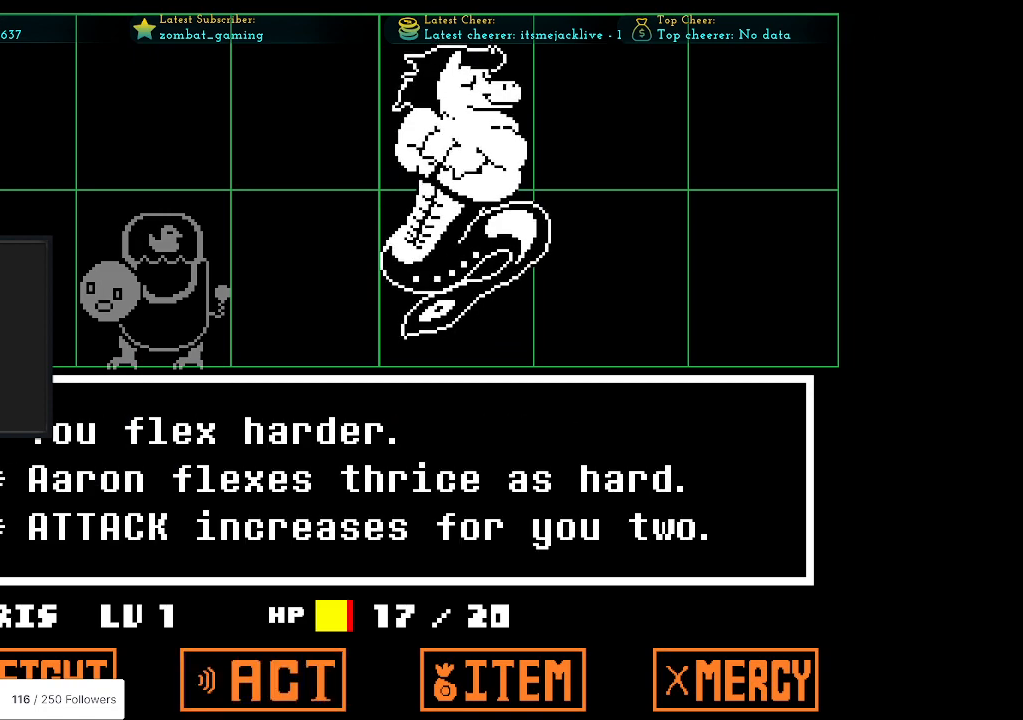
{"keys": [], "events": [[33, "z", "down"], [83, "x", "up"], [183, "z", "up"], [317, "z", "down"], [467, "z", "up"]]}
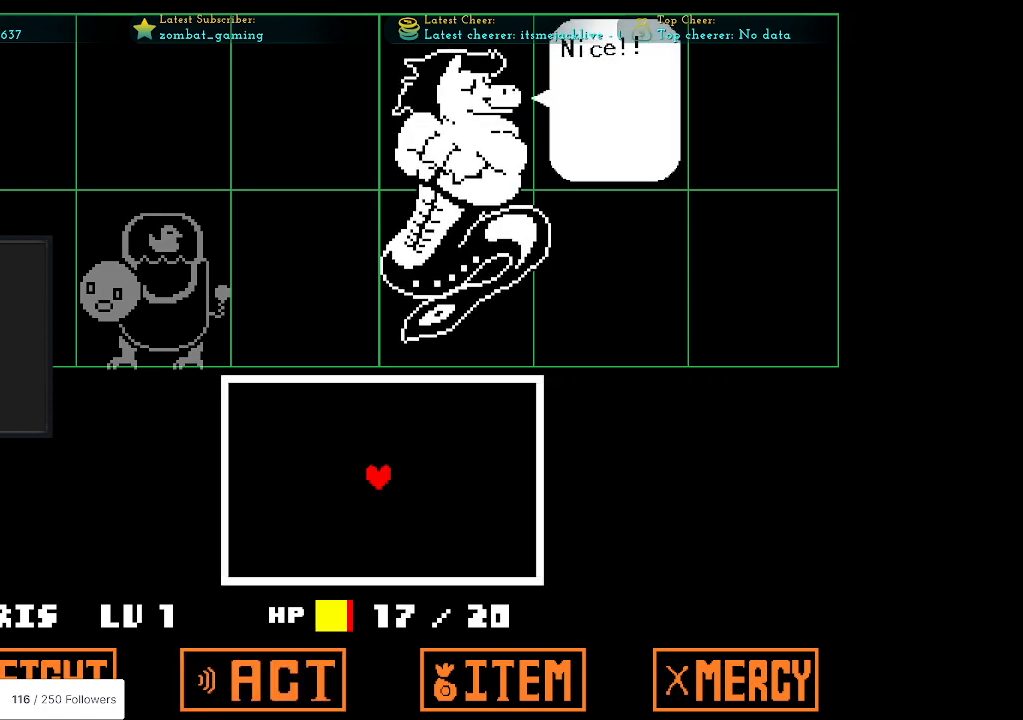
{"keys": [], "events": [[150, "x", "down"], [150, "z", "down"], [233, "x", "up"], [333, "z", "up"]]}
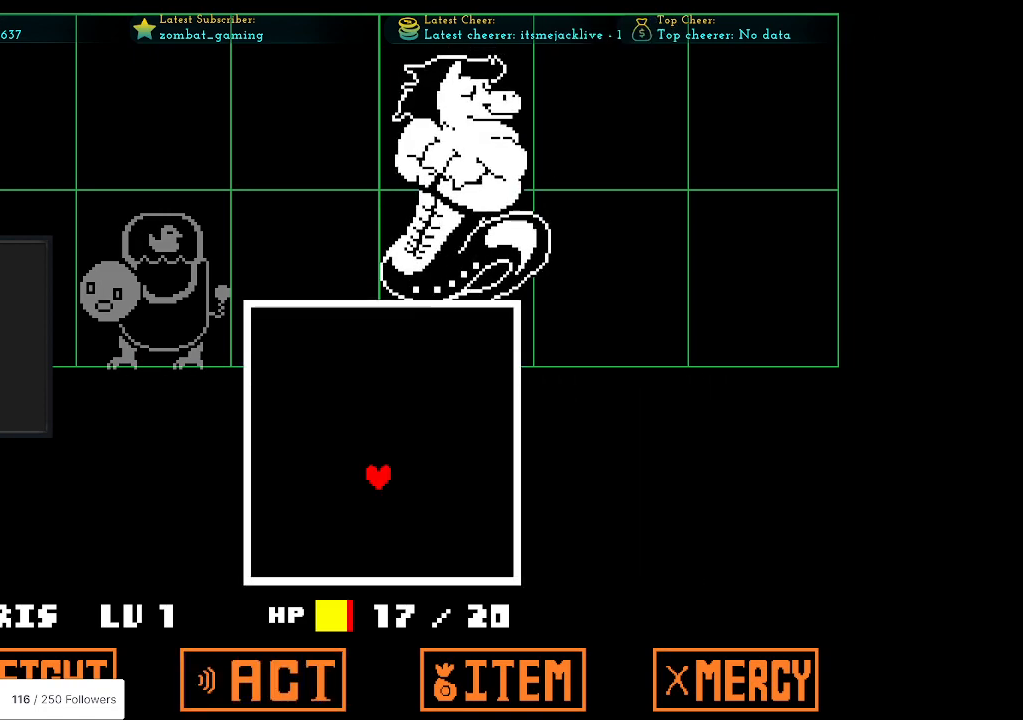
{"keys": [], "events": []}
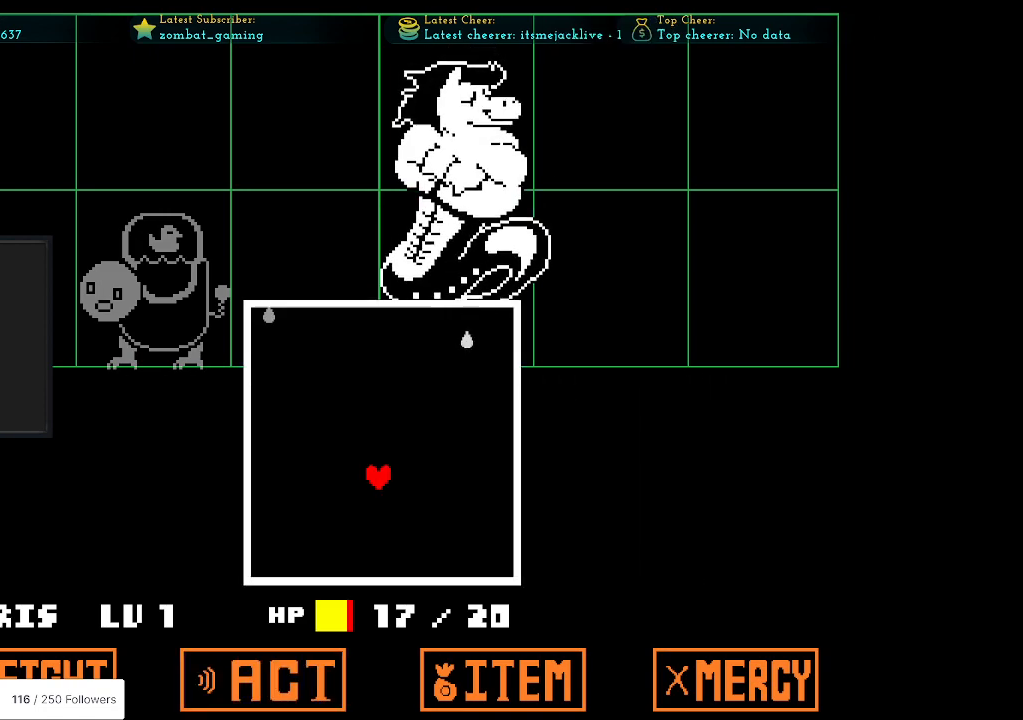
{"keys": ["down", "left"], "events": [[317, "right", "down"], [417, "right", "up"], [467, "left", "down"], [500, "down", "down"]]}
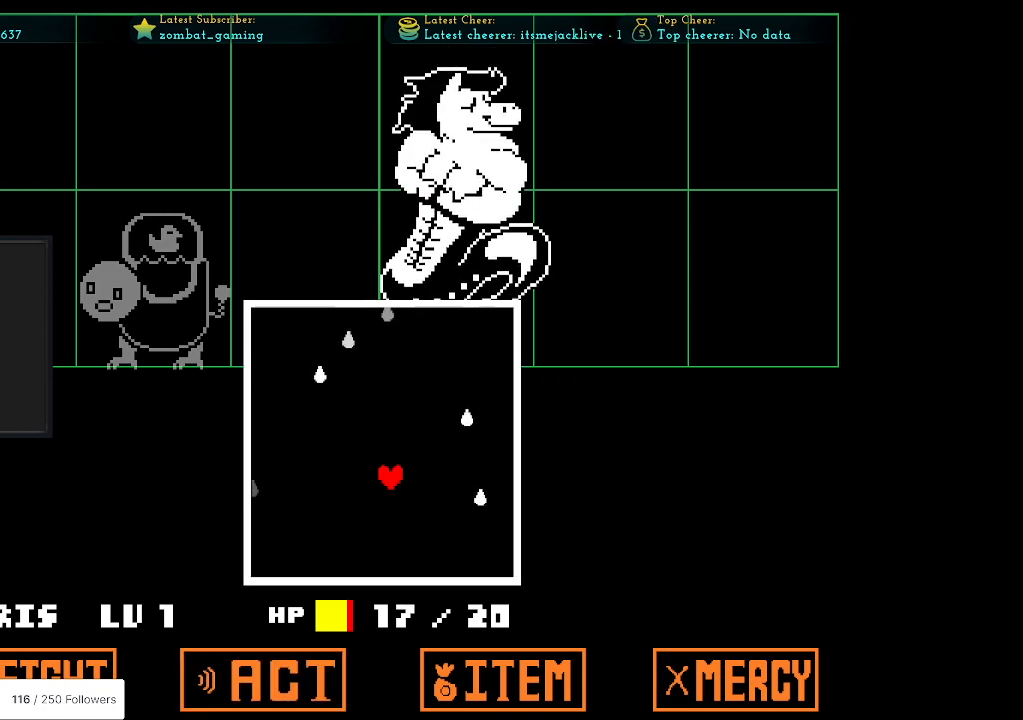
{"keys": ["up"], "events": [[200, "down", "up"], [383, "left", "up"], [433, "up", "down"]]}
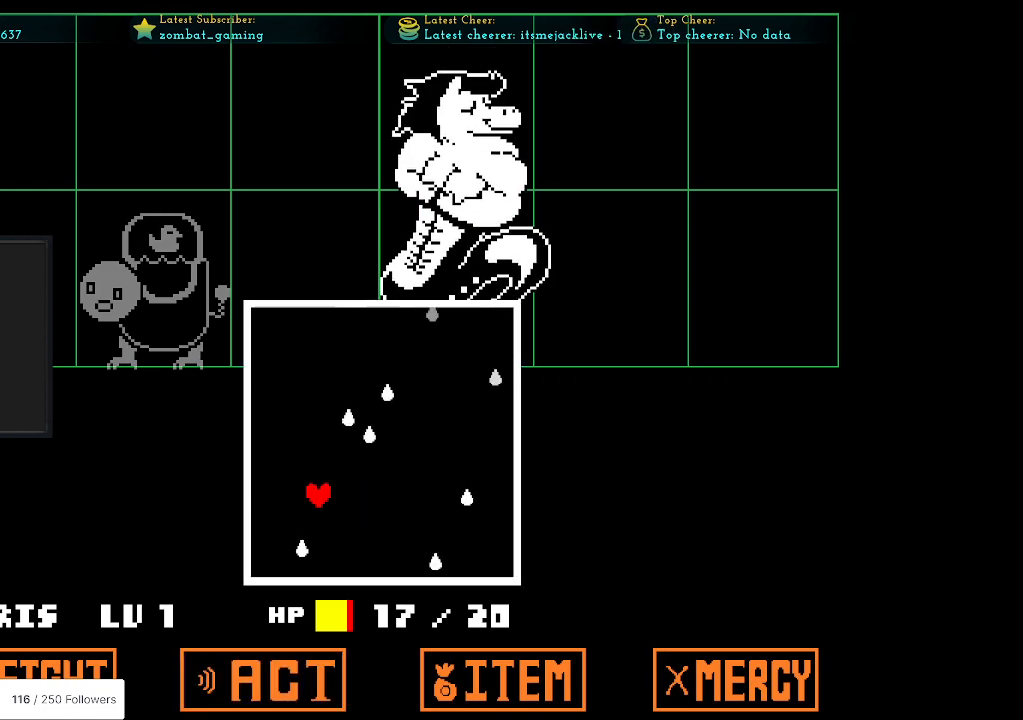
{"keys": ["right"], "events": [[117, "left", "down"], [167, "up", "up"], [200, "left", "up"], [200, "up", "down"], [400, "right", "down"], [400, "up", "up"]]}
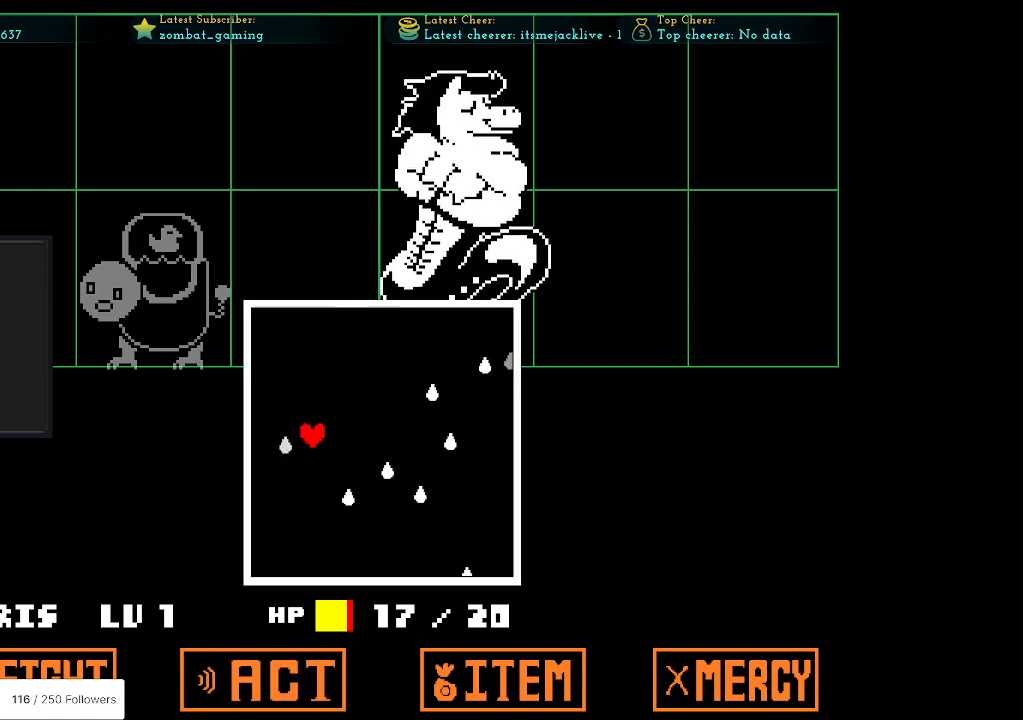
{"keys": [], "events": [[183, "right", "up"], [217, "left", "down"], [283, "left", "up"]]}
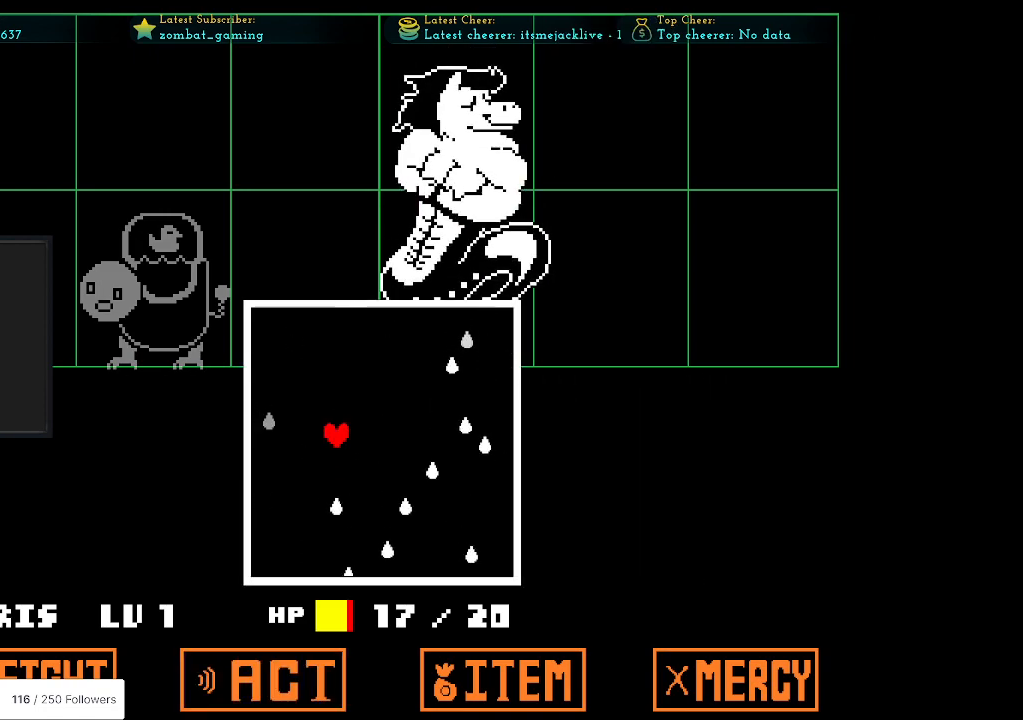
{"keys": [], "events": [[150, "right", "down"], [200, "right", "up"]]}
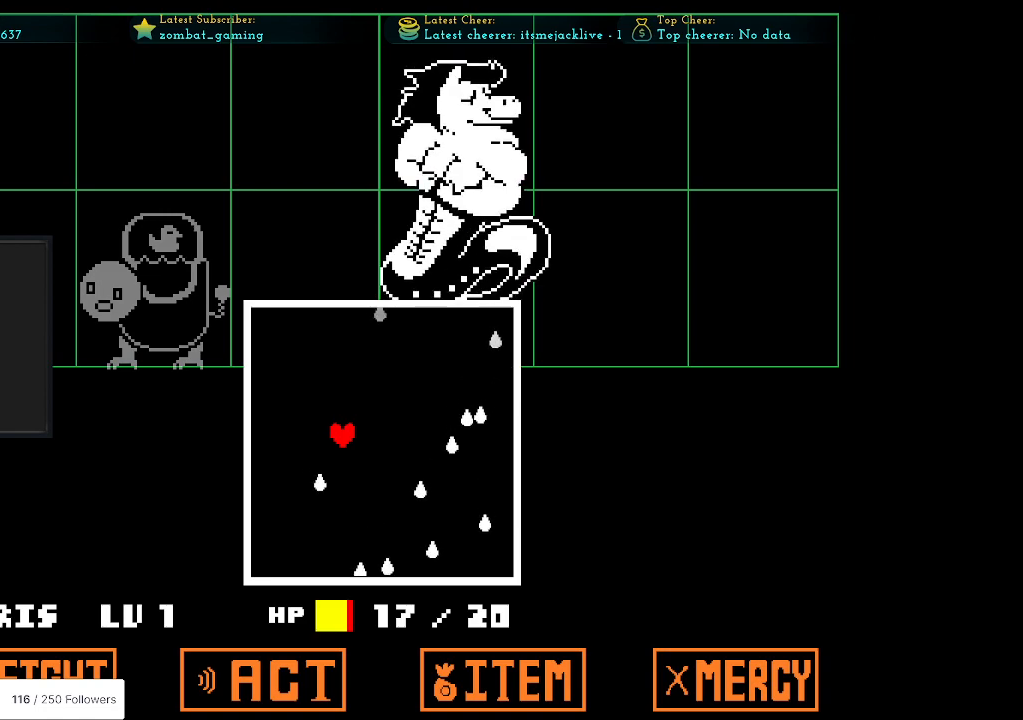
{"keys": ["down"], "events": [[350, "left", "down"], [450, "down", "down"], [450, "left", "up"]]}
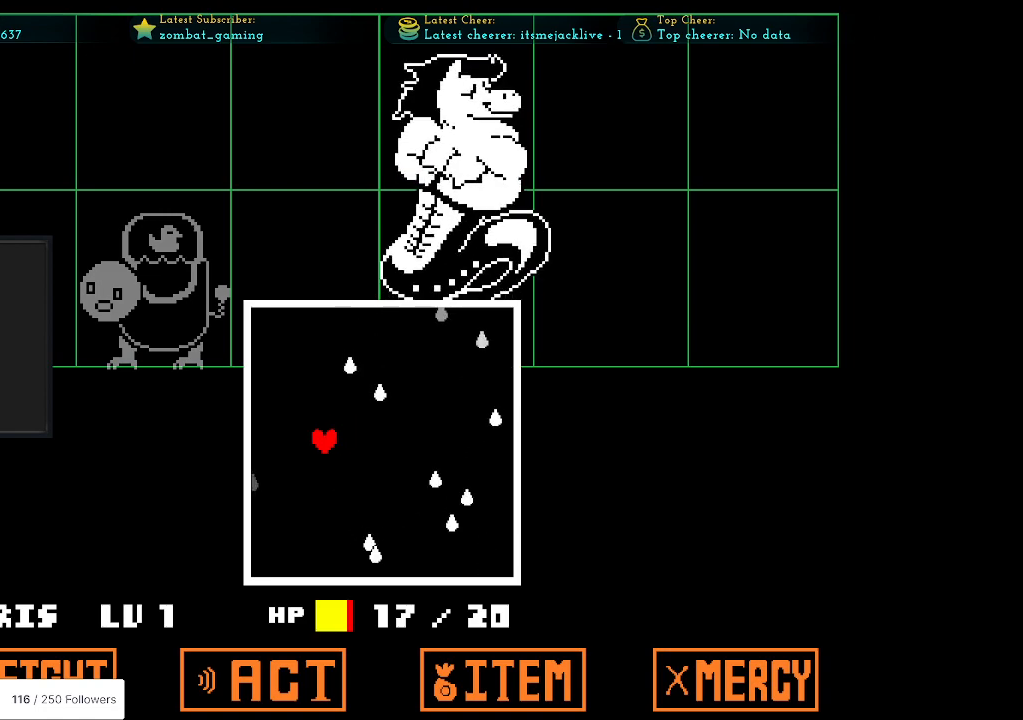
{"keys": ["right"], "events": [[83, "down", "up"], [133, "left", "down"], [217, "left", "up"], [417, "right", "down"]]}
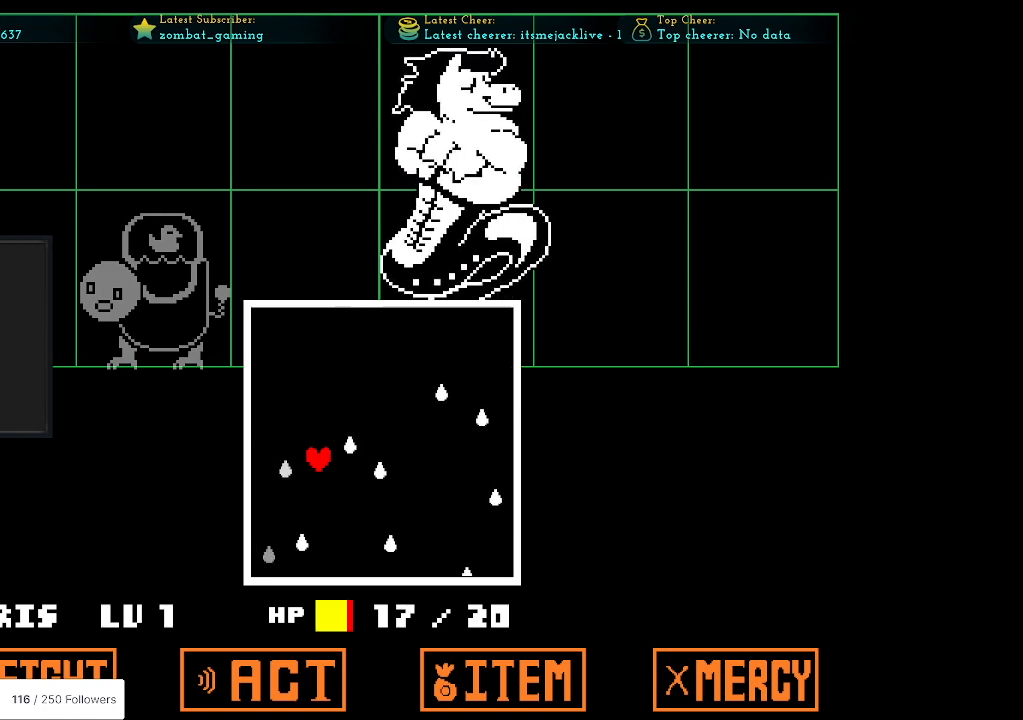
{"keys": ["right"], "events": [[100, "right", "up"], [200, "right", "down"], [333, "right", "up"], [433, "right", "down"]]}
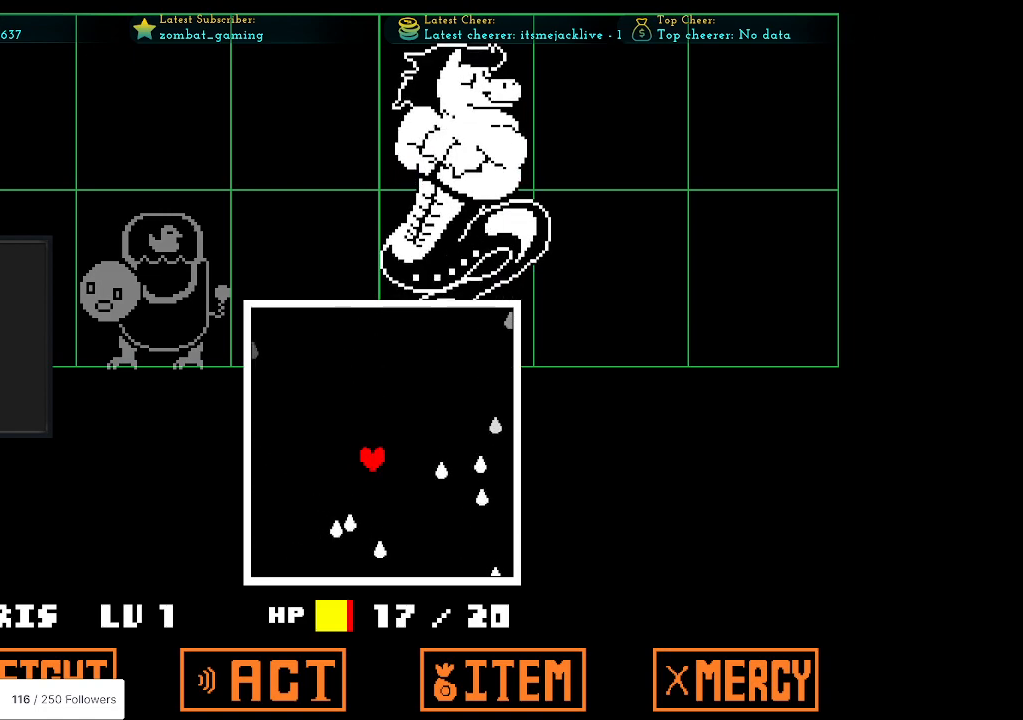
{"keys": ["left"], "events": [[67, "right", "up"], [167, "up", "down"], [500, "left", "down"], [500, "up", "up"]]}
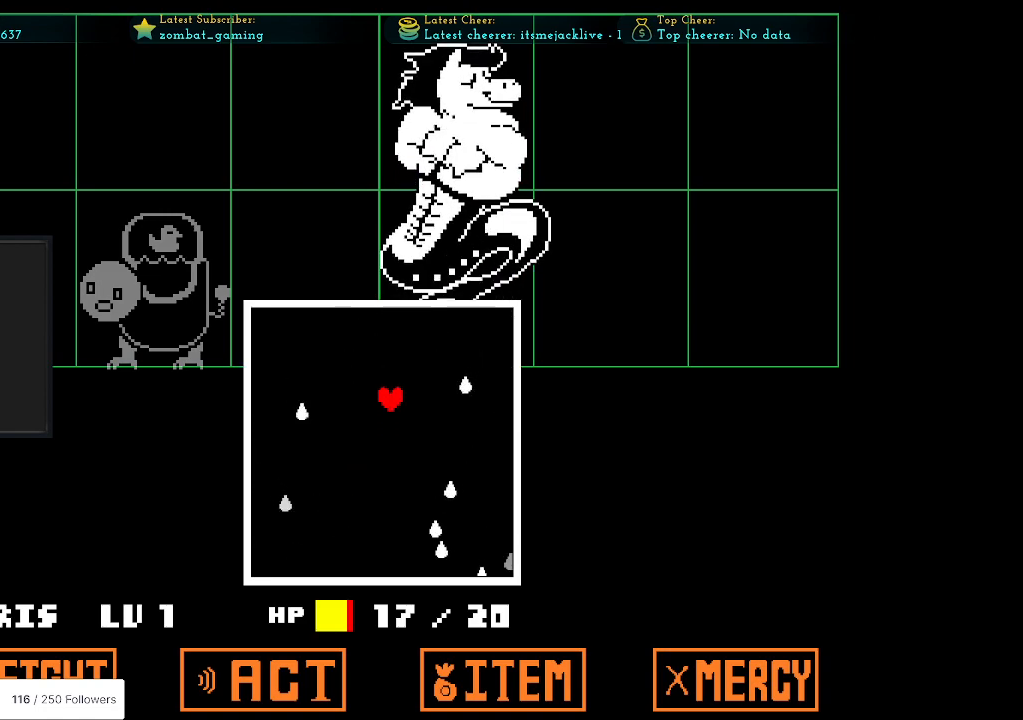
{"keys": [], "events": [[217, "left", "up"]]}
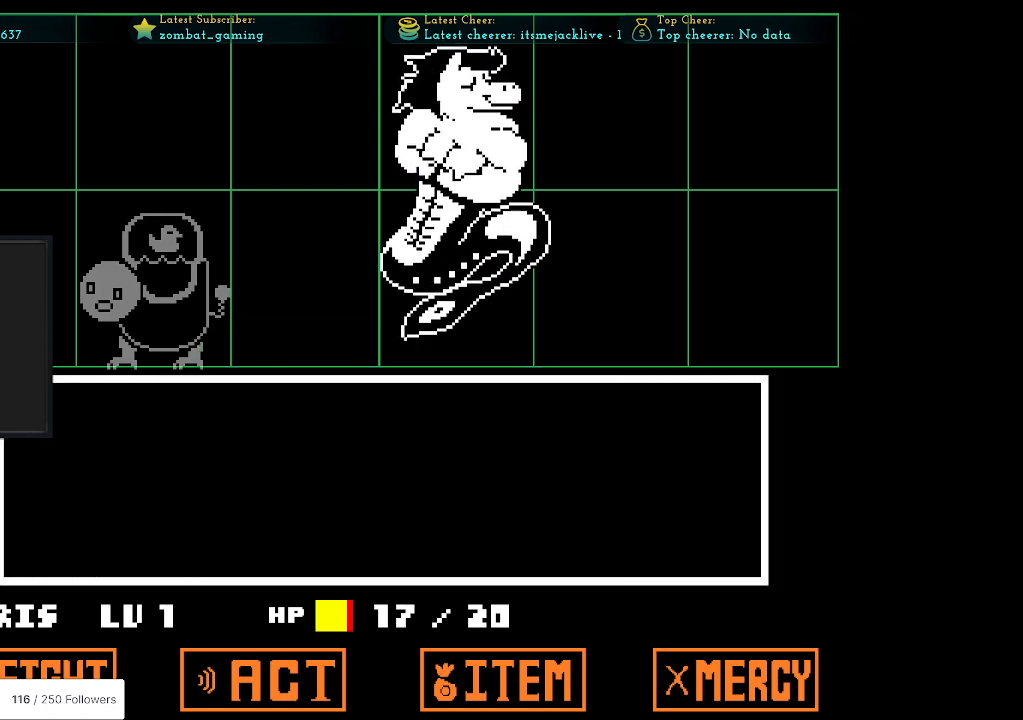
{"keys": ["z"], "events": [[283, "z", "down"], [333, "z", "up"], [483, "z", "down"]]}
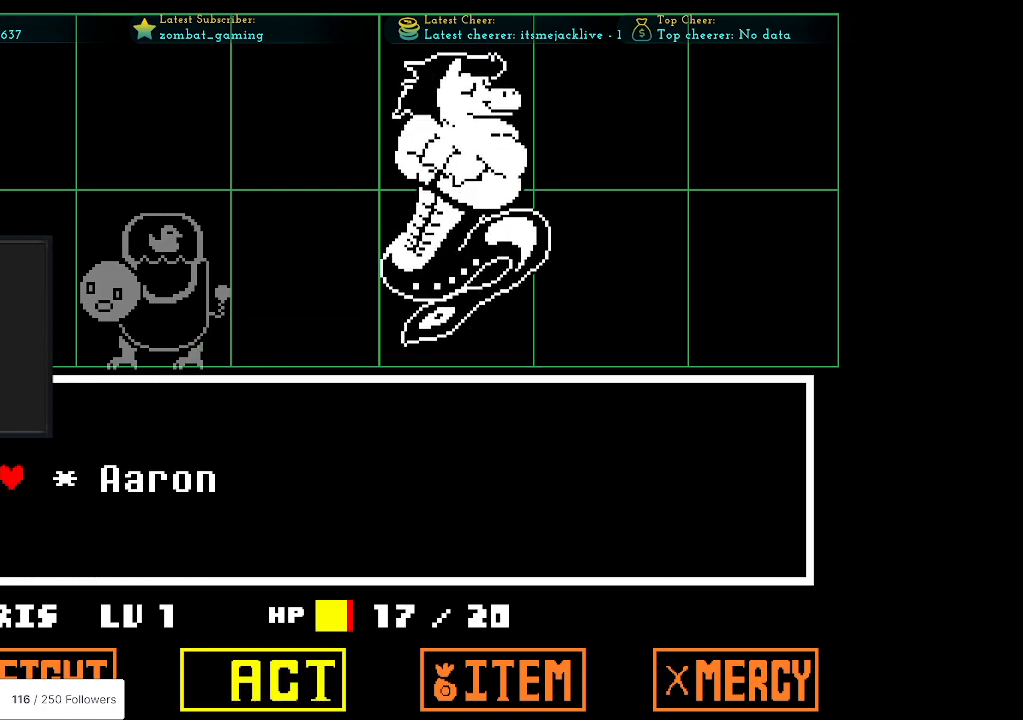
{"keys": ["z"], "events": [[67, "z", "up"], [267, "right", "down"], [400, "right", "up"], [483, "z", "down"]]}
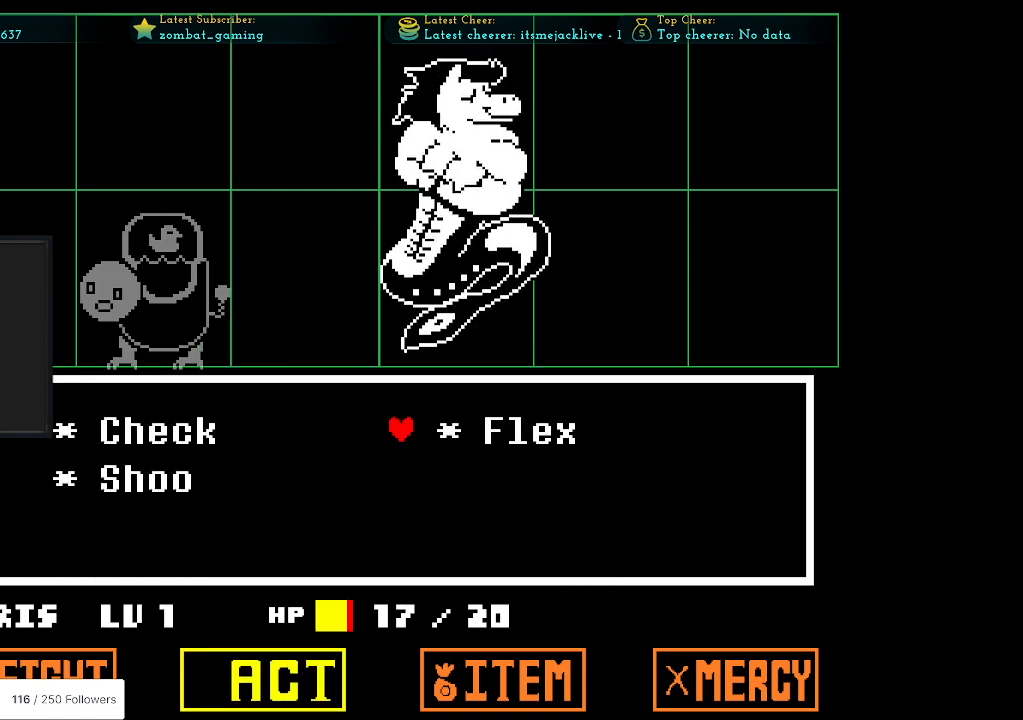
{"keys": ["z"], "events": [[83, "x", "down"], [83, "z", "up"], [183, "z", "down"], [233, "x", "up"], [317, "z", "up"], [367, "x", "down"], [417, "z", "down"], [467, "x", "up"]]}
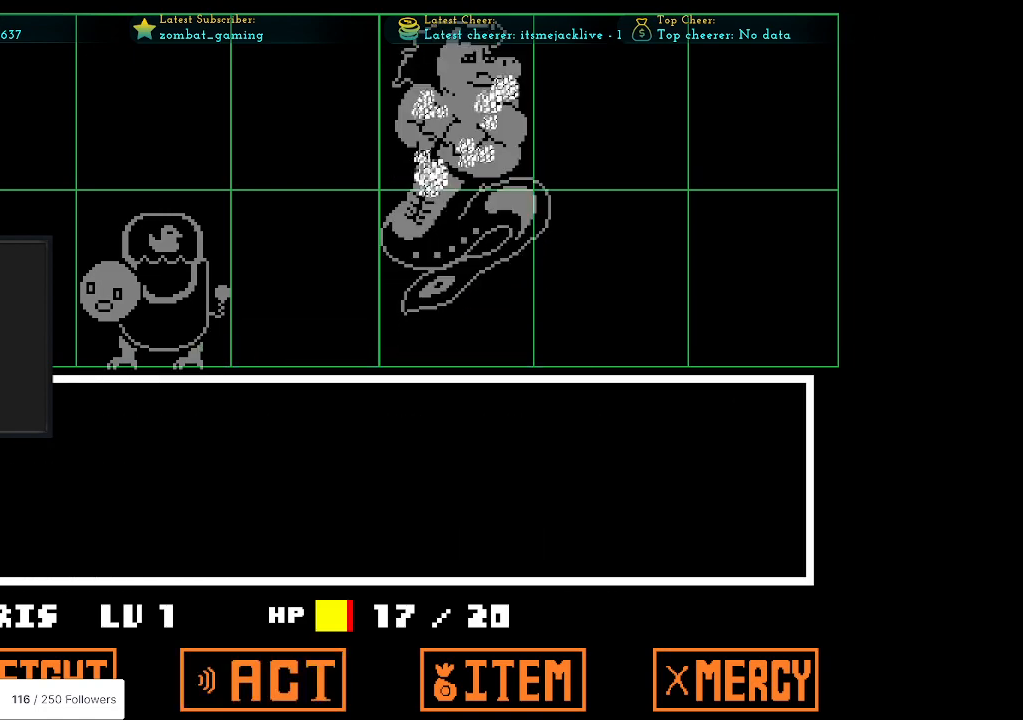
{"keys": ["x", "z"], "events": [[50, "z", "up"], [383, "z", "down"], [433, "x", "down"]]}
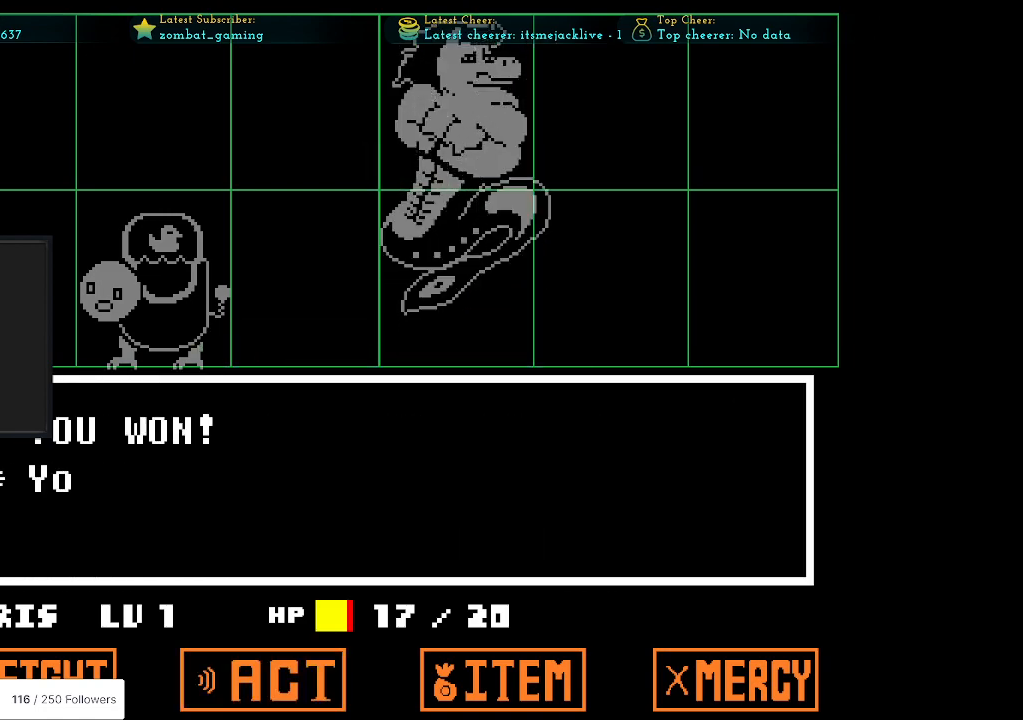
{"keys": [], "events": [[17, "x", "up"], [67, "z", "up"], [200, "z", "down"], [300, "x", "down"], [400, "x", "up"], [400, "z", "up"]]}
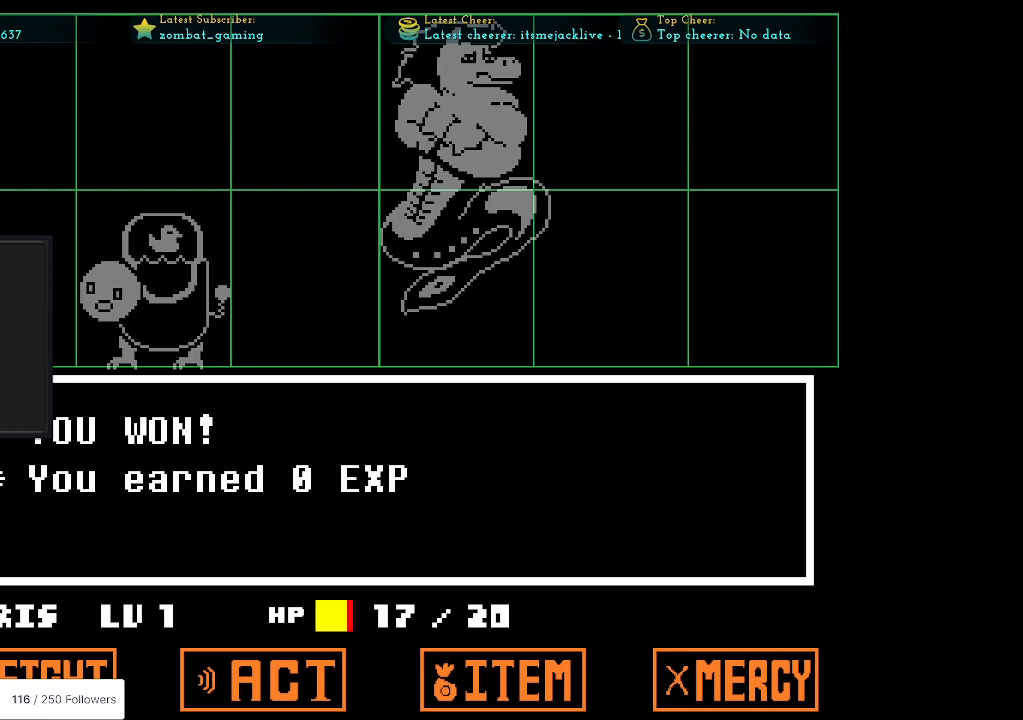
{"keys": ["x"], "events": [[33, "z", "down"], [183, "x", "down"], [217, "x", "up"], [217, "z", "up"], [367, "z", "down"], [500, "x", "down"], [500, "z", "up"]]}
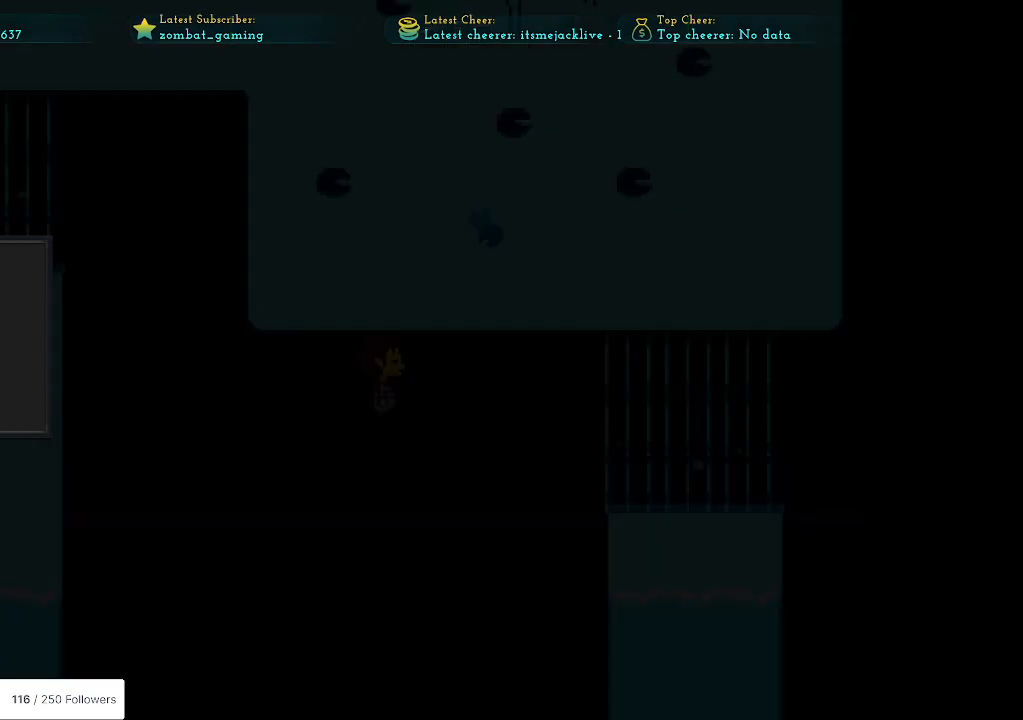
{"keys": ["right"], "events": [[150, "x", "up"], [150, "z", "down"], [200, "z", "up"], [383, "right", "down"]]}
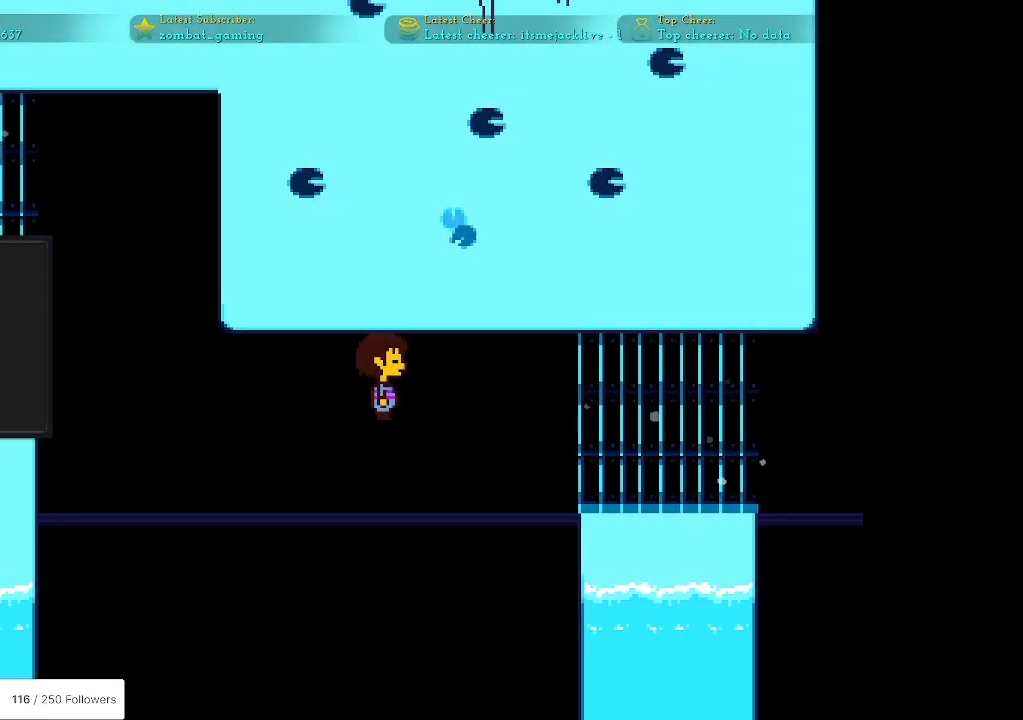
{"keys": ["right"], "events": []}
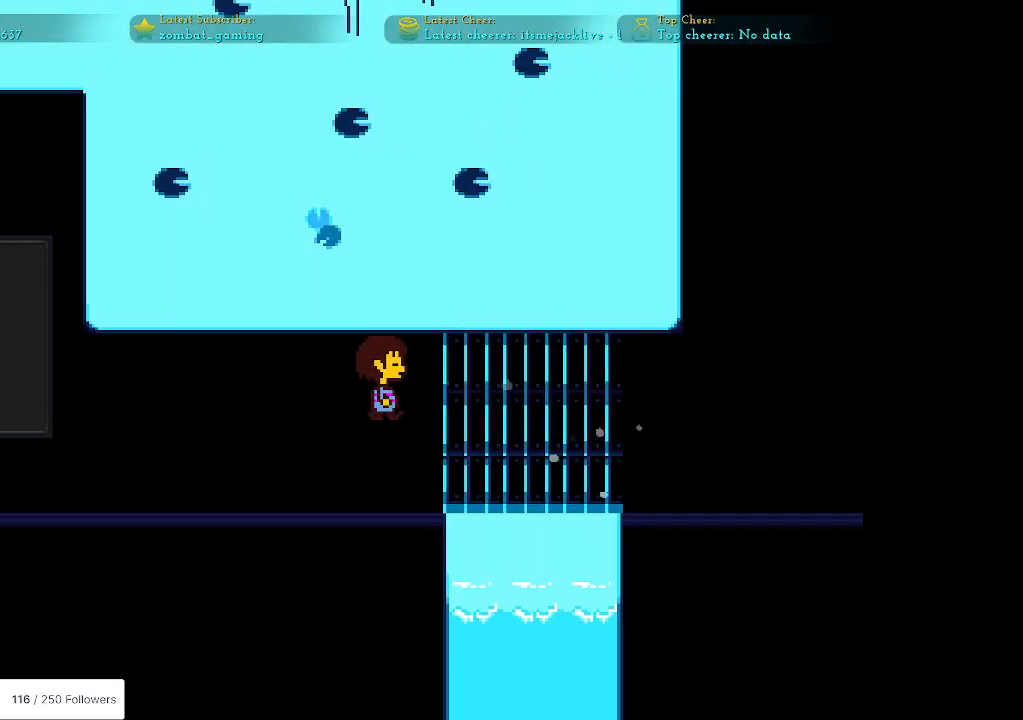
{"keys": ["right"], "events": []}